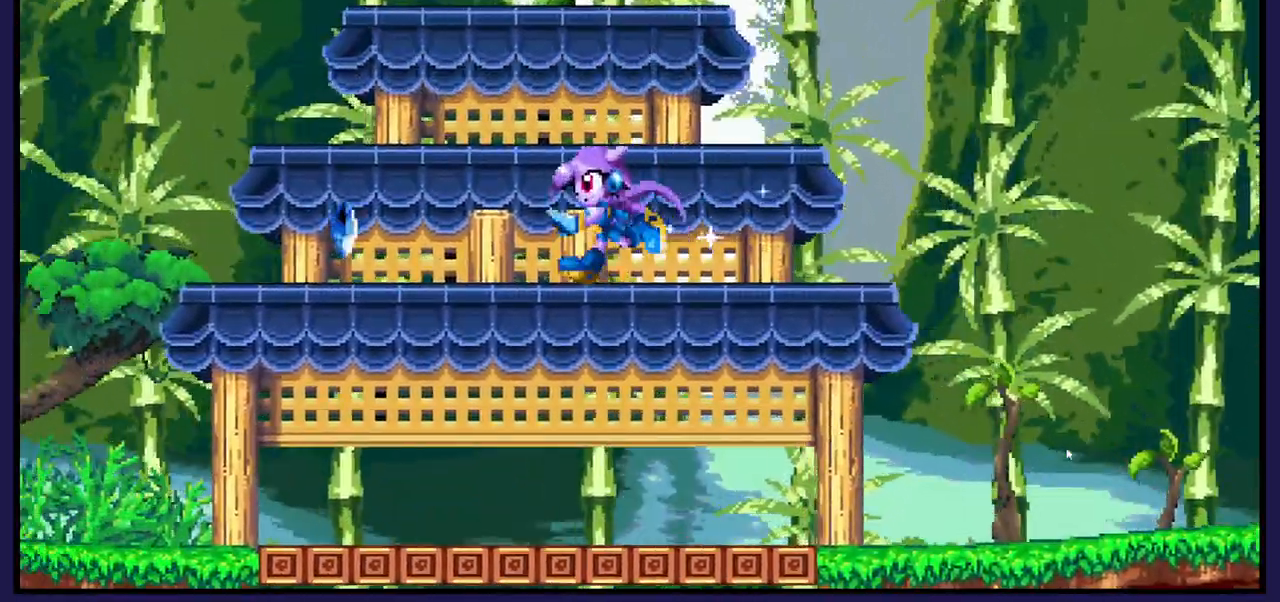
Gameplay with a controller (Xbox layout); each line is a JSON object with the inputs held at the frame after it. "events" lists button and stick changes between this image and that frame as [ms after this image, input, new state], when the widget could be followed in between.
{"buttons": ["DPAD_LEFT"], "left_stick": "center", "right_stick": "center", "events": []}
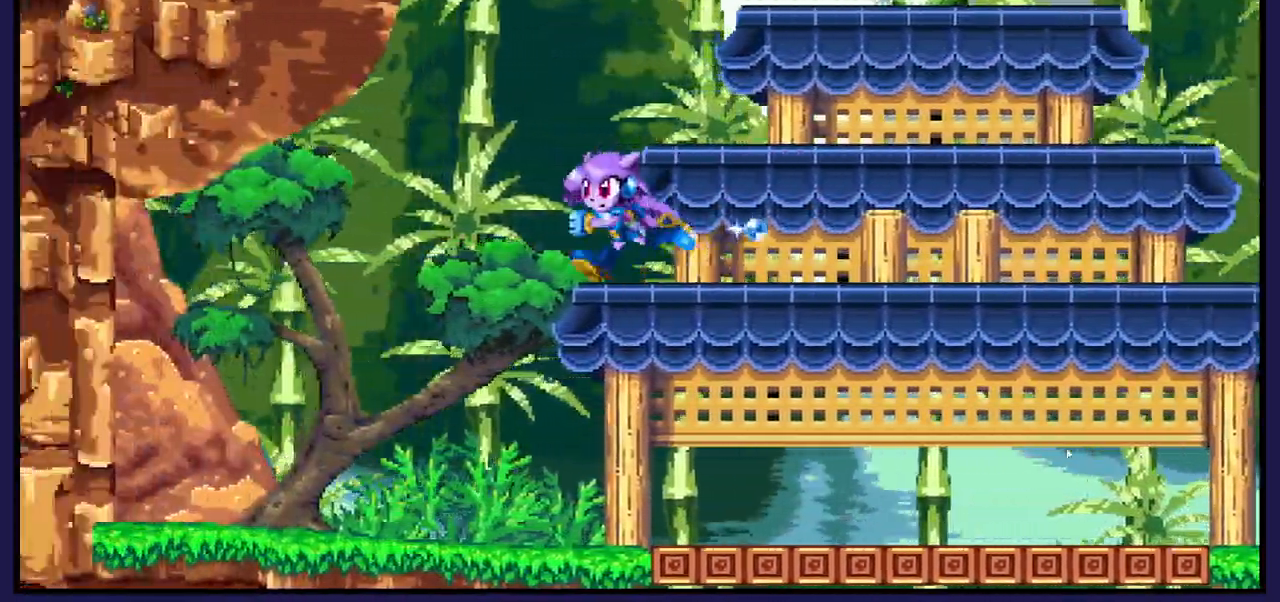
{"buttons": ["DPAD_RIGHT"], "left_stick": "center", "right_stick": "center", "events": [[83, "DPAD_LEFT", "up"], [167, "DPAD_RIGHT", "down"]]}
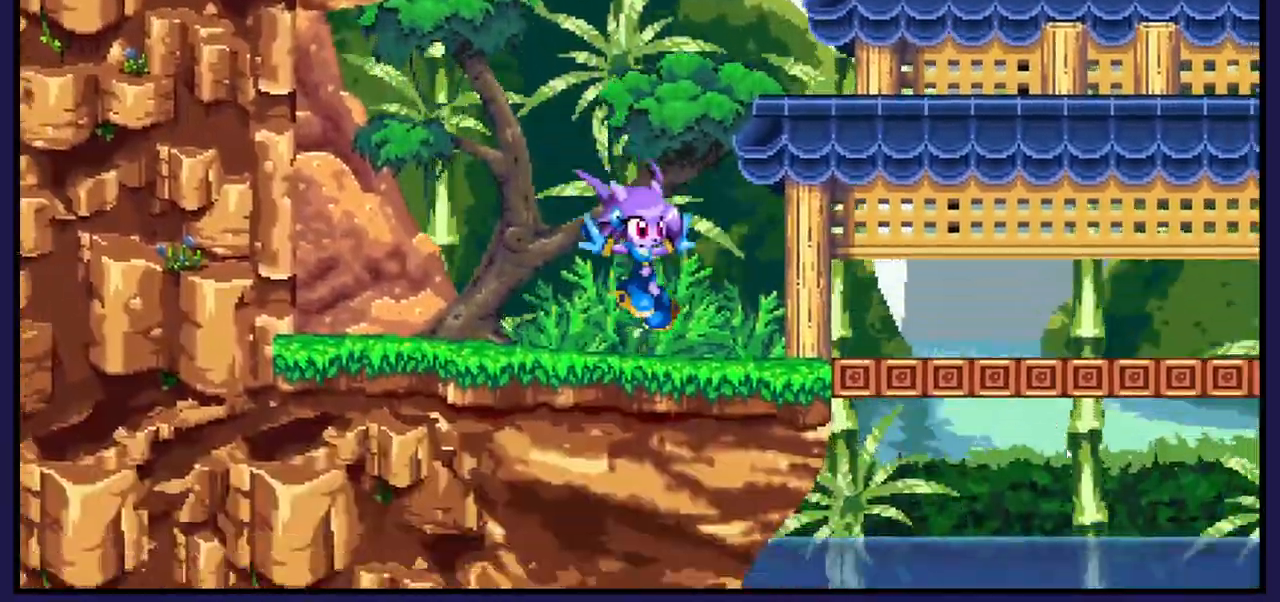
{"buttons": [], "left_stick": "center", "right_stick": "center", "events": [[100, "DPAD_RIGHT", "up"], [200, "DPAD_LEFT", "down"], [350, "DPAD_LEFT", "up"], [367, "B", "down"], [500, "B", "up"]]}
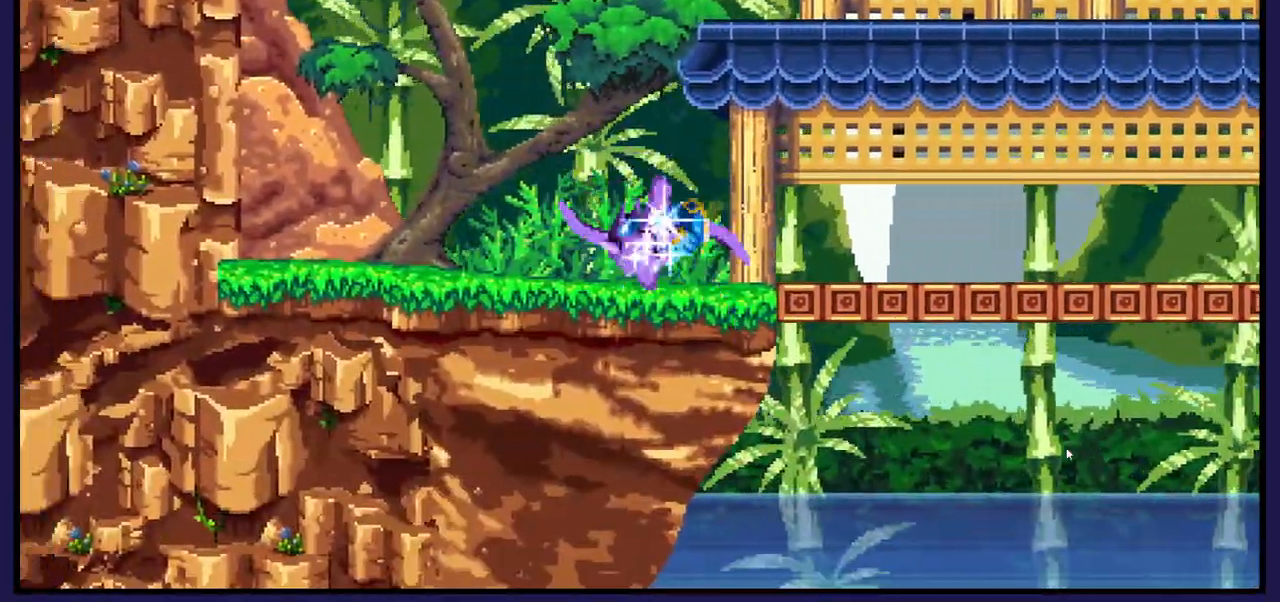
{"buttons": [], "left_stick": "center", "right_stick": "center", "events": []}
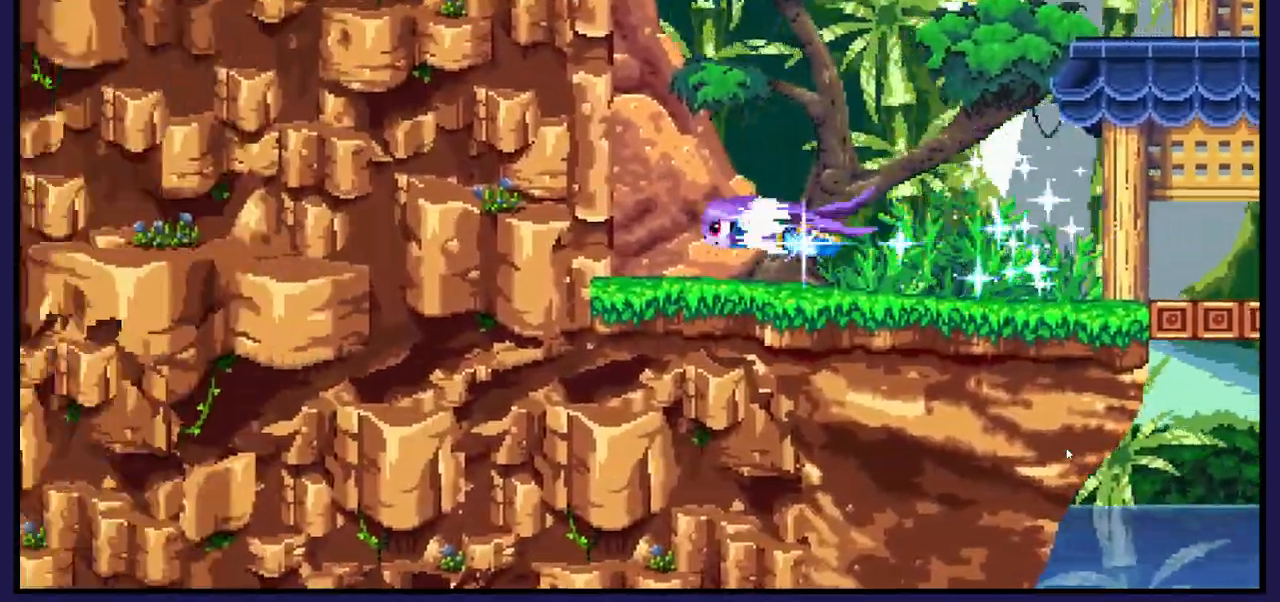
{"buttons": [], "left_stick": "center", "right_stick": "center", "events": []}
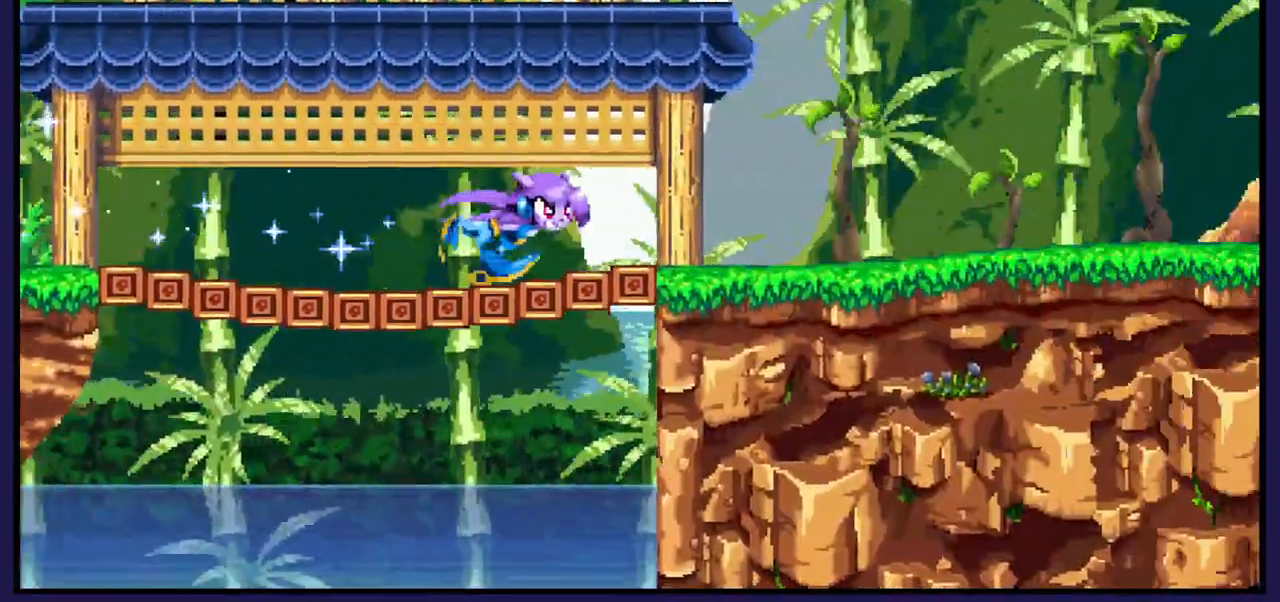
{"buttons": ["DPAD_RIGHT"], "left_stick": "center", "right_stick": "center", "events": [[450, "DPAD_RIGHT", "down"]]}
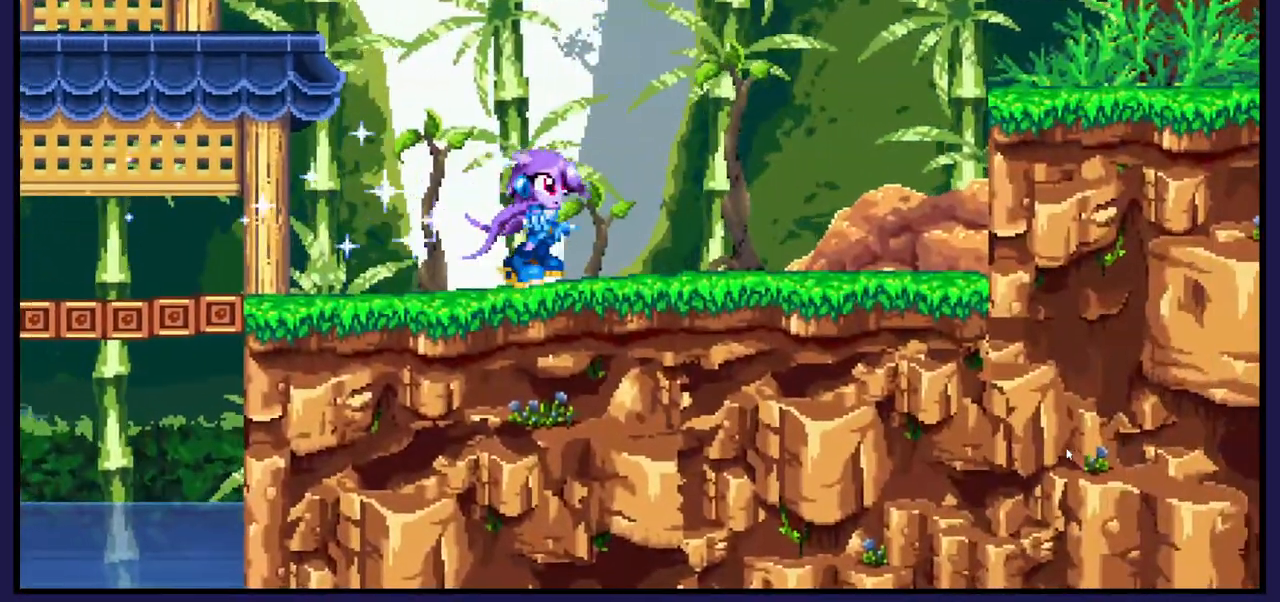
{"buttons": ["DPAD_LEFT"], "left_stick": "center", "right_stick": "center", "events": [[167, "DPAD_RIGHT", "up"], [300, "DPAD_LEFT", "down"]]}
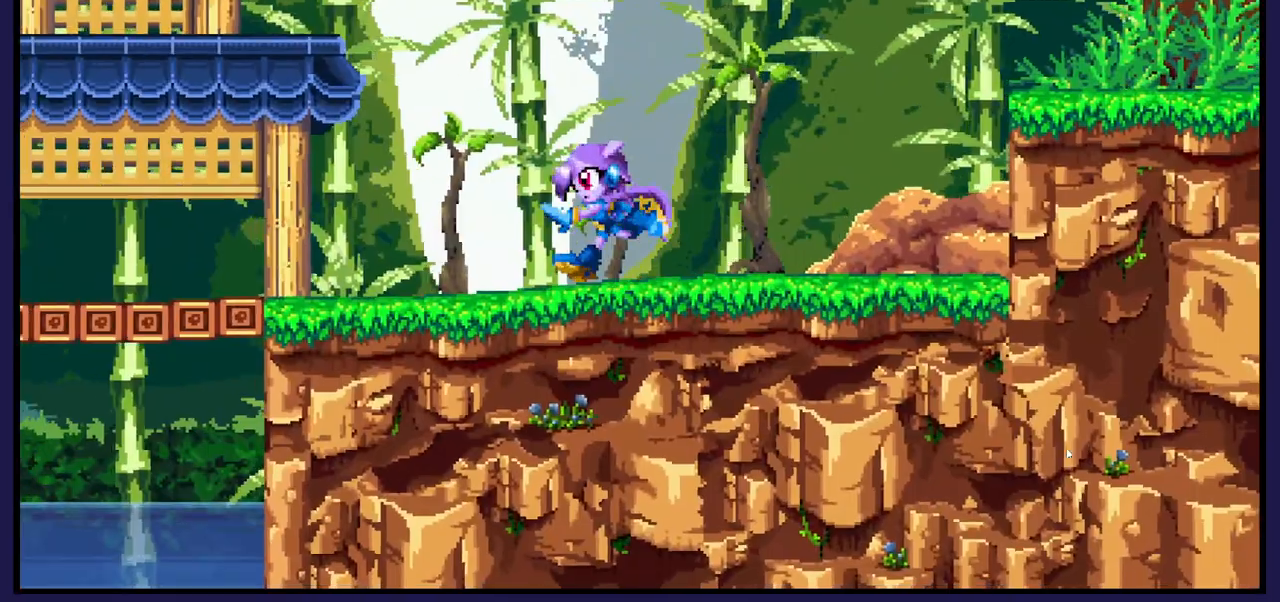
{"buttons": ["DPAD_LEFT"], "left_stick": "center", "right_stick": "center", "events": []}
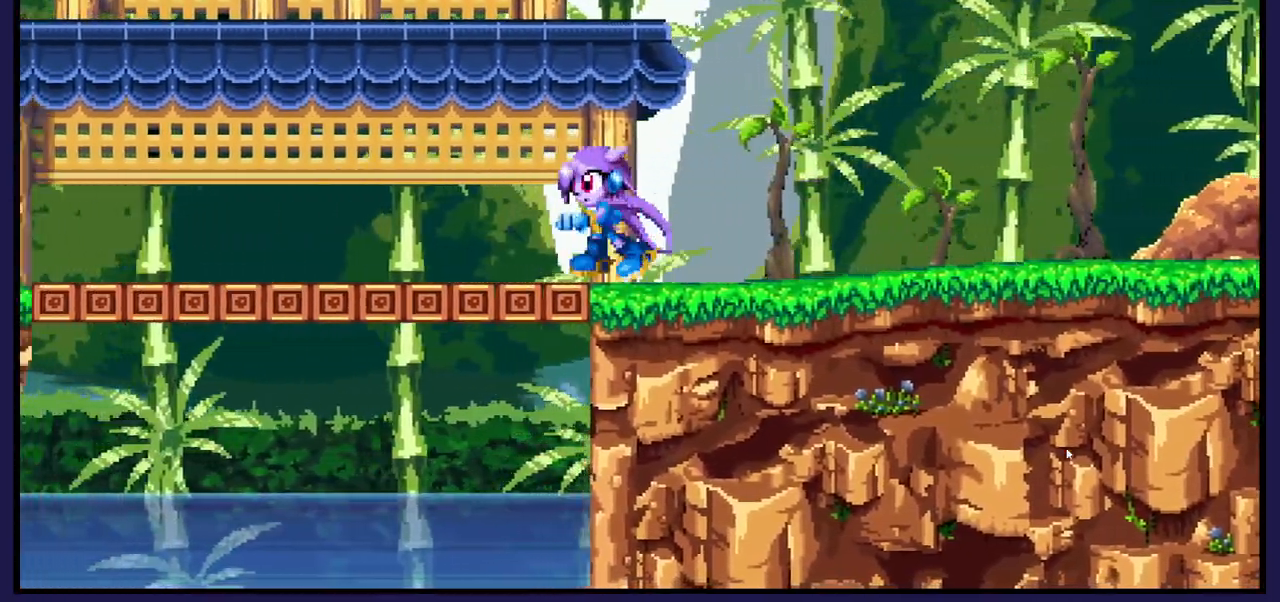
{"buttons": ["DPAD_LEFT"], "left_stick": "center", "right_stick": "center", "events": []}
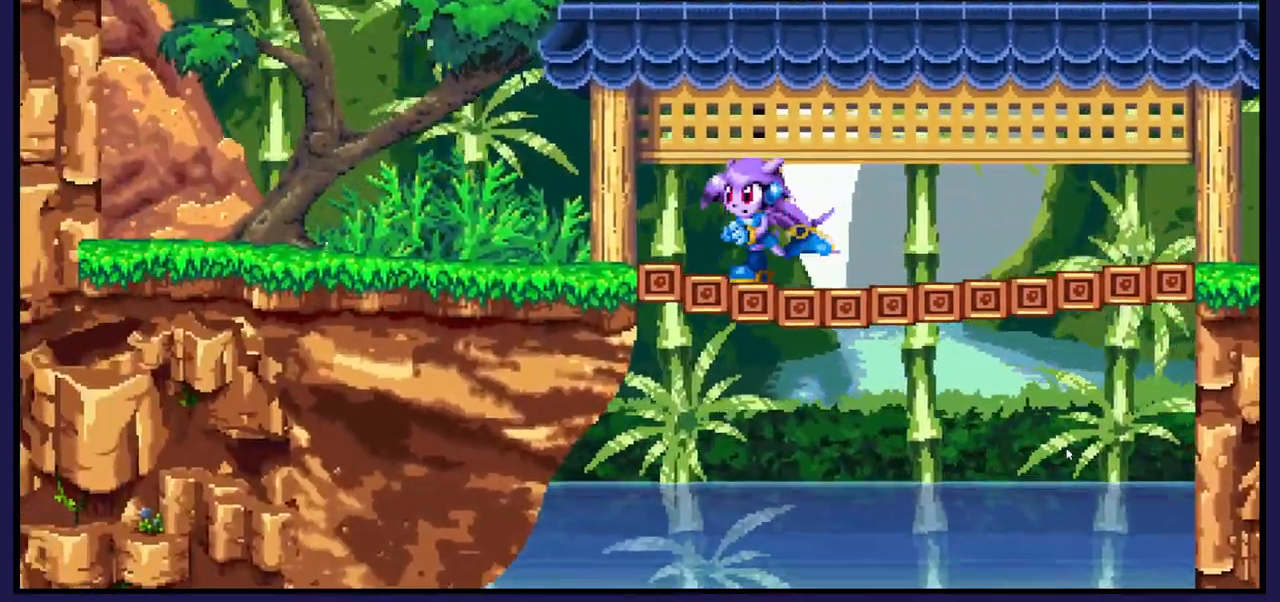
{"buttons": [], "left_stick": "center", "right_stick": "center", "events": [[483, "DPAD_LEFT", "up"]]}
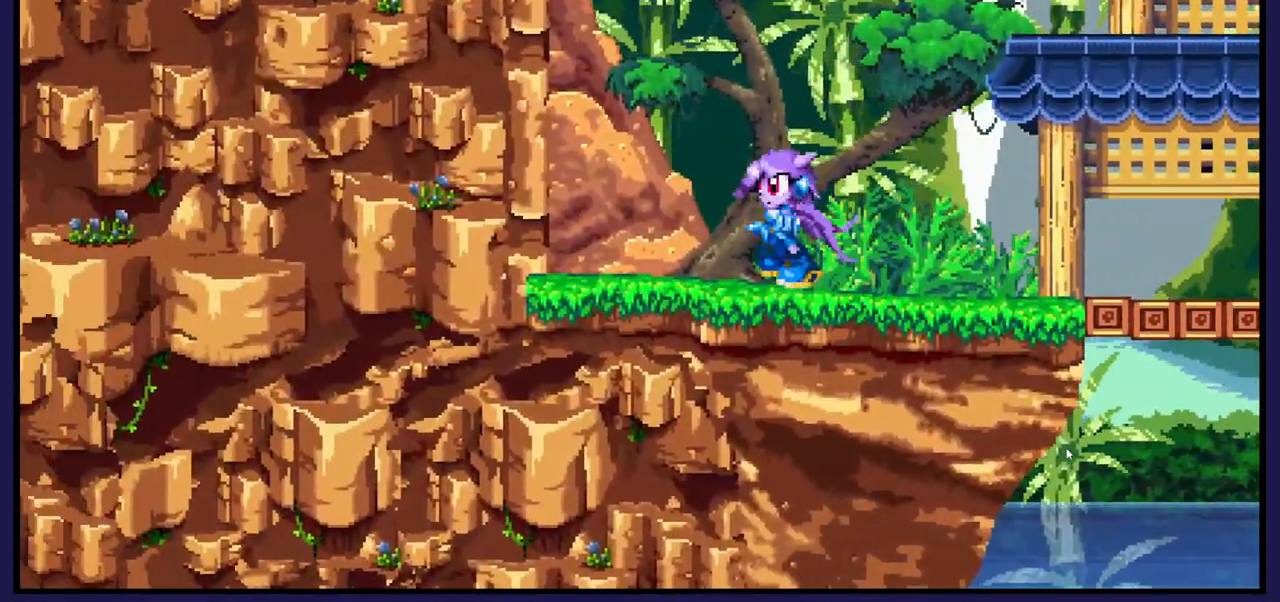
{"buttons": ["DPAD_LEFT"], "left_stick": "center", "right_stick": "center", "events": [[233, "DPAD_LEFT", "down"]]}
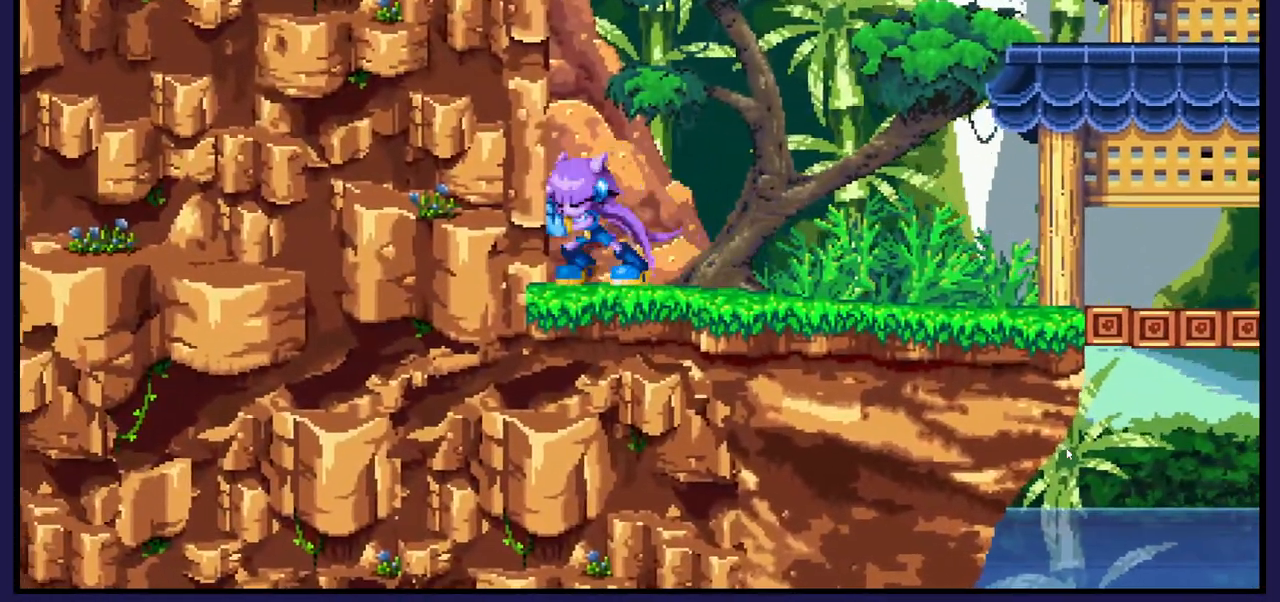
{"buttons": ["X", "DPAD_LEFT"], "left_stick": "center", "right_stick": "center", "events": [[350, "X", "down"]]}
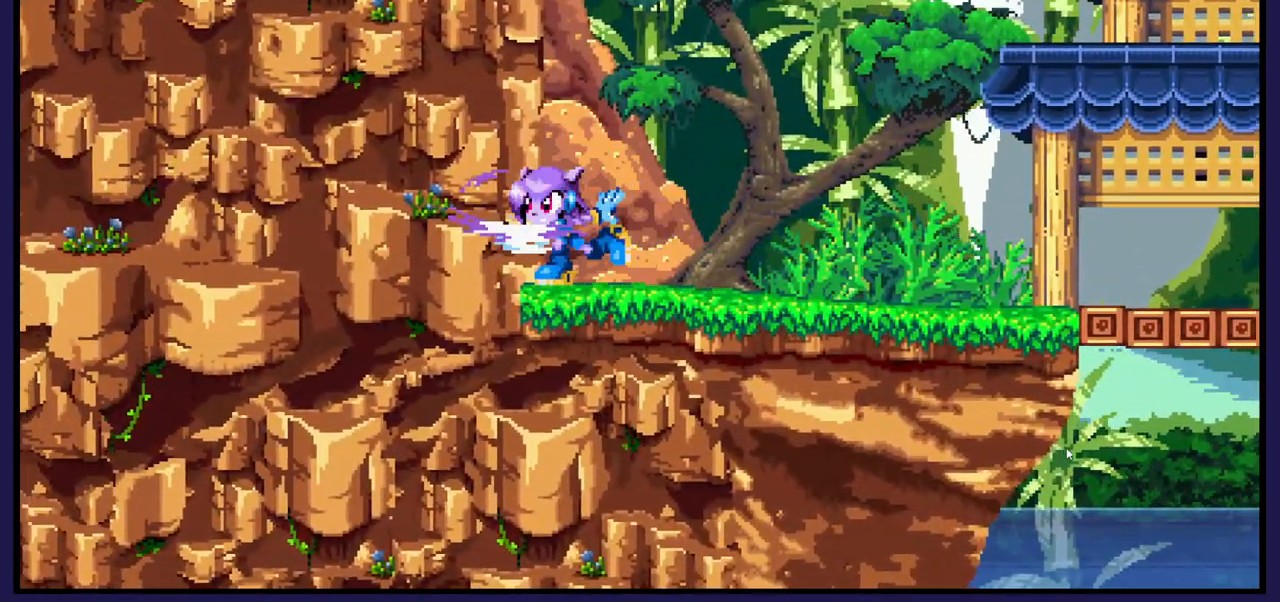
{"buttons": [], "left_stick": "center", "right_stick": "center", "events": [[17, "X", "up"], [100, "DPAD_LEFT", "up"], [150, "X", "down"], [267, "X", "up"]]}
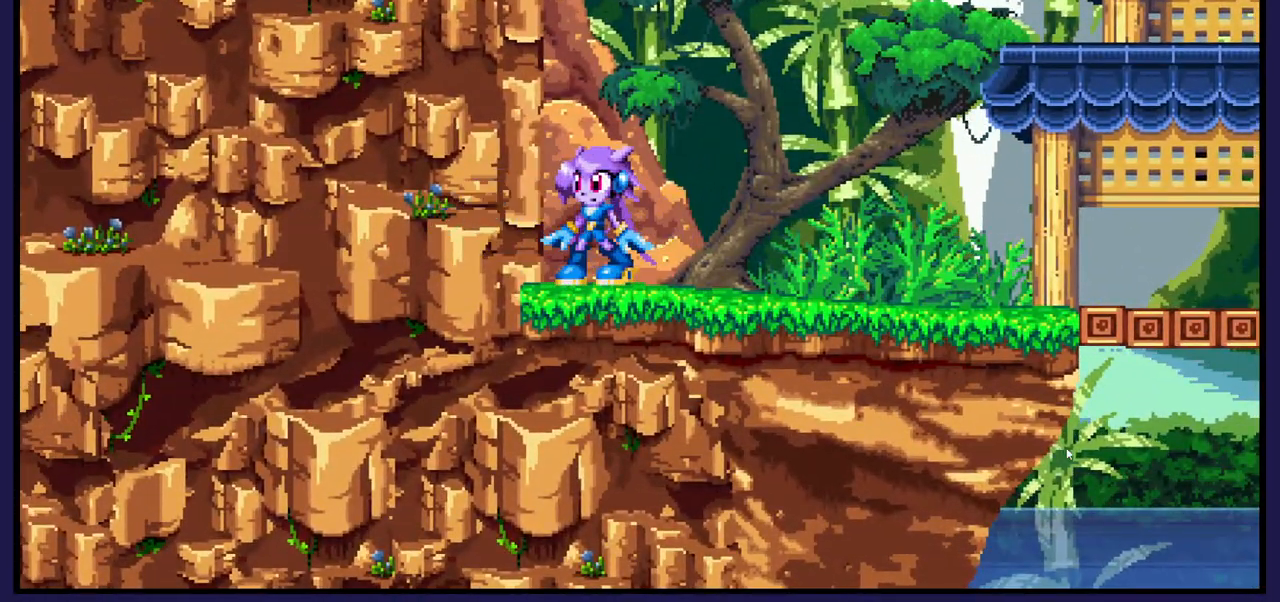
{"buttons": ["X", "DPAD_LEFT"], "left_stick": "center", "right_stick": "center", "events": [[67, "A", "down"], [317, "DPAD_LEFT", "down"], [367, "A", "up"], [450, "X", "down"]]}
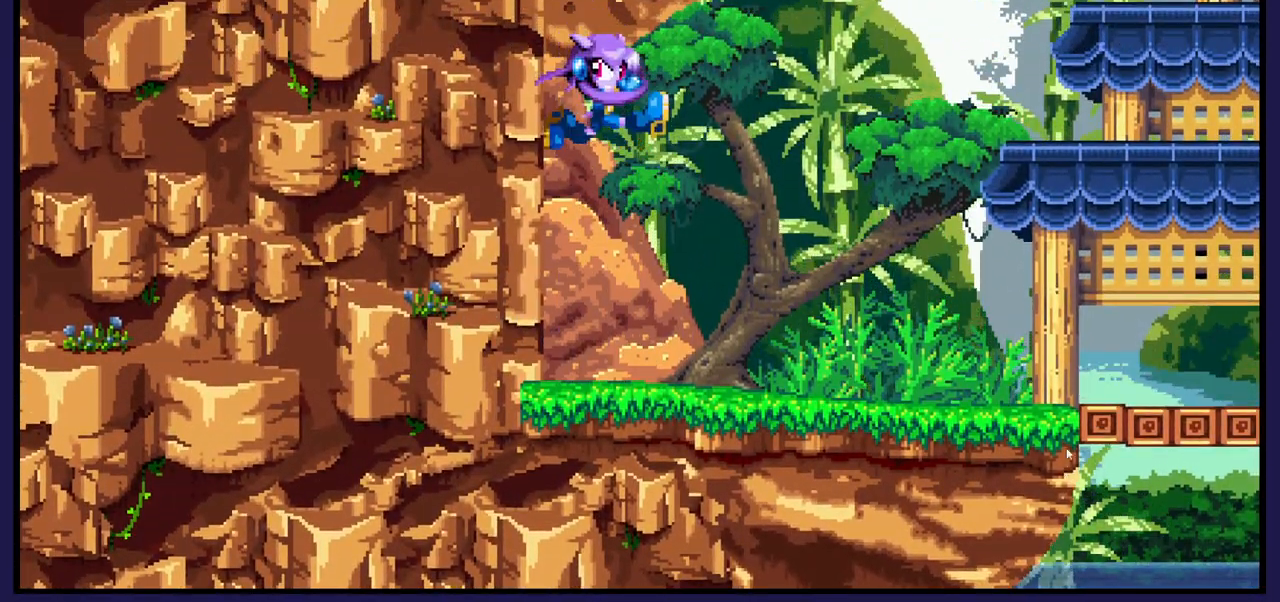
{"buttons": ["DPAD_RIGHT"], "left_stick": "center", "right_stick": "center", "events": [[67, "X", "up"], [167, "X", "down"], [267, "DPAD_LEFT", "up"], [300, "X", "up"], [367, "DPAD_RIGHT", "down"]]}
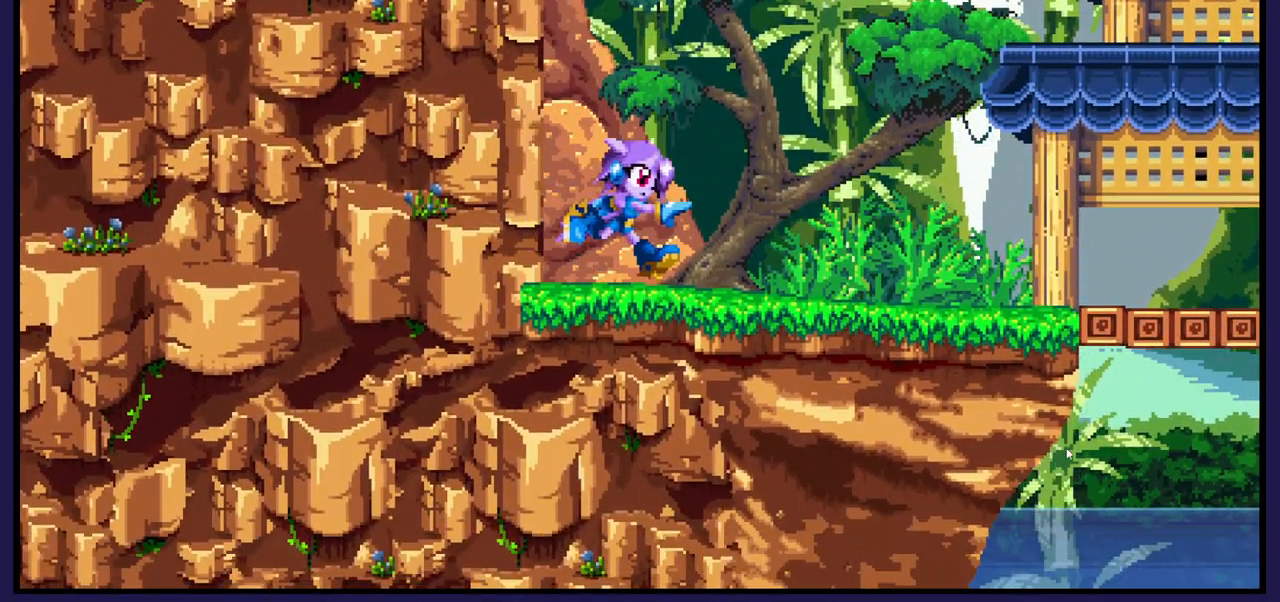
{"buttons": [], "left_stick": "center", "right_stick": "center", "events": [[483, "DPAD_RIGHT", "up"]]}
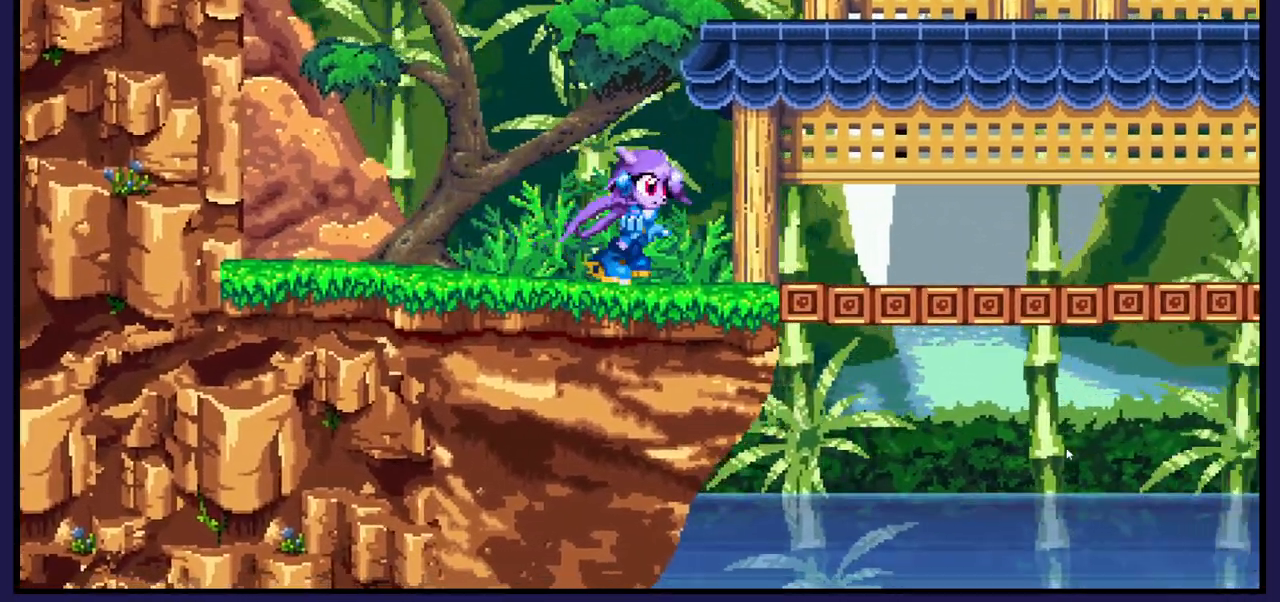
{"buttons": ["DPAD_RIGHT"], "left_stick": "center", "right_stick": "center", "events": [[383, "DPAD_RIGHT", "down"]]}
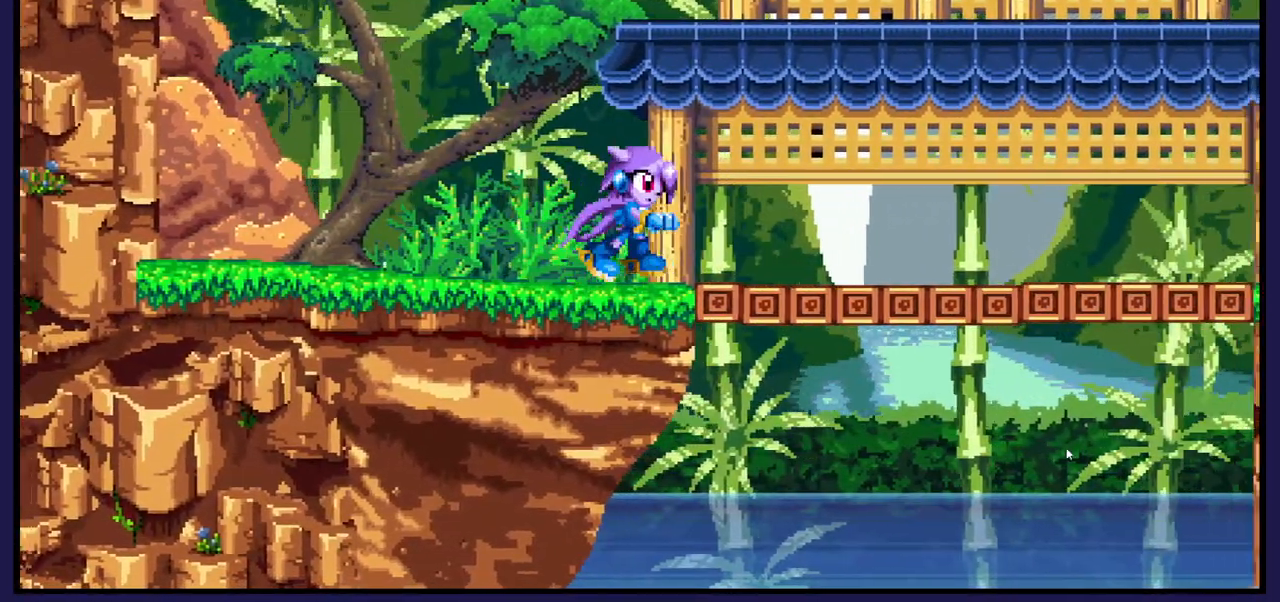
{"buttons": ["DPAD_RIGHT"], "left_stick": "center", "right_stick": "center", "events": []}
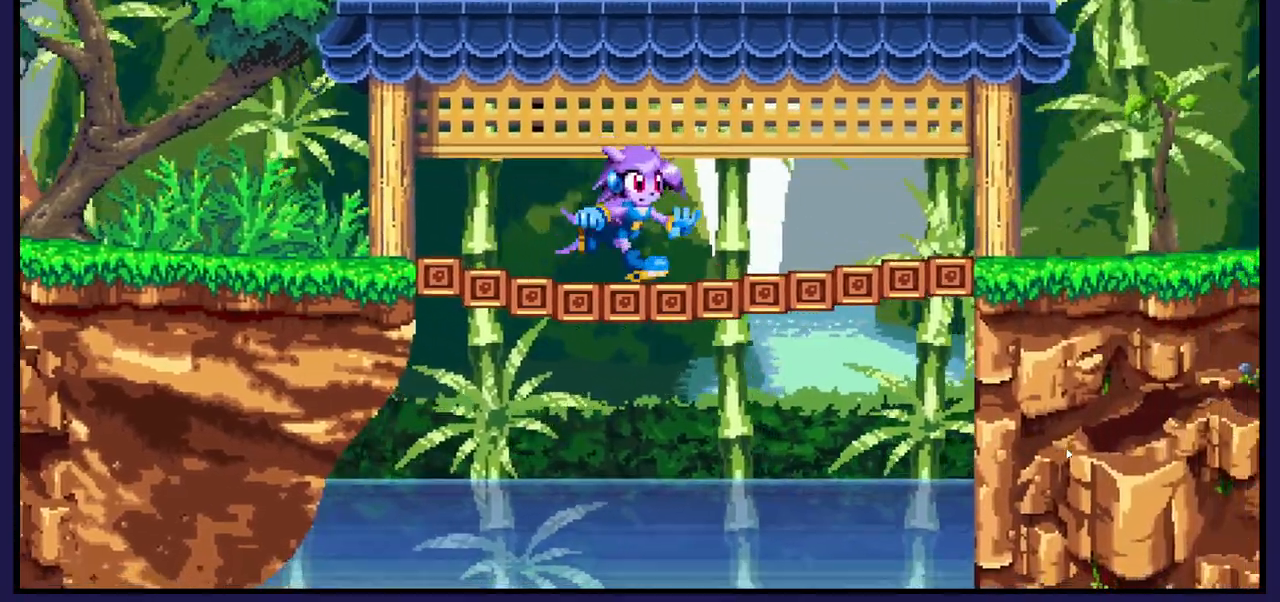
{"buttons": [], "left_stick": "center", "right_stick": "center", "events": [[433, "DPAD_RIGHT", "up"]]}
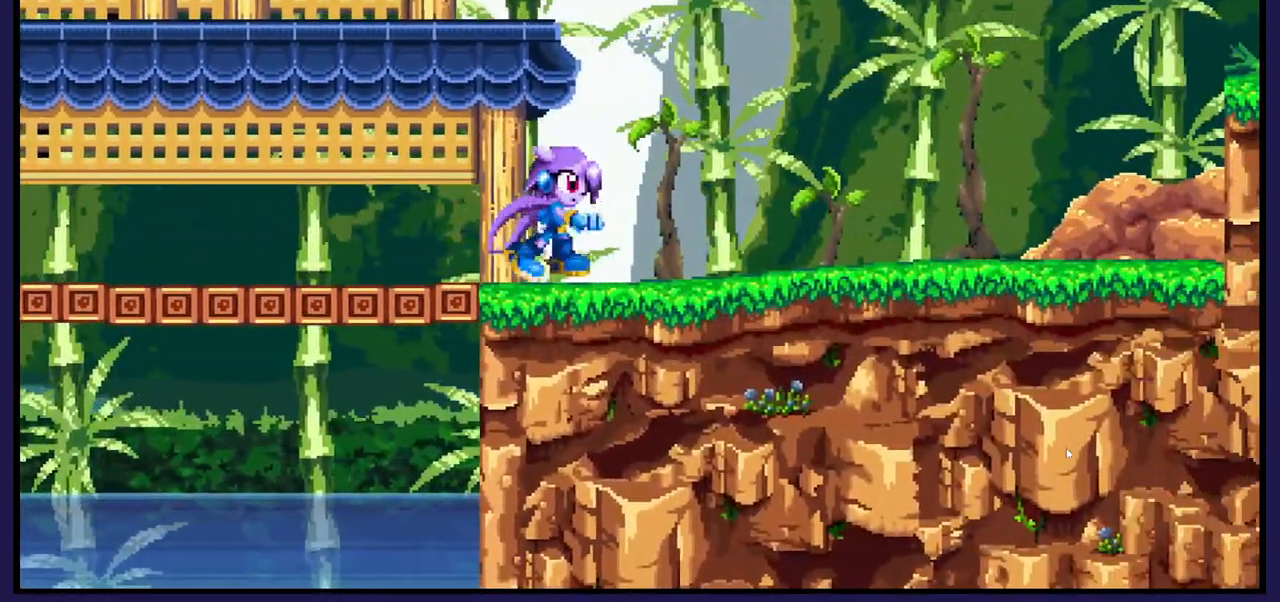
{"buttons": [], "left_stick": "center", "right_stick": "center", "events": [[50, "DPAD_RIGHT", "down"], [500, "DPAD_RIGHT", "up"]]}
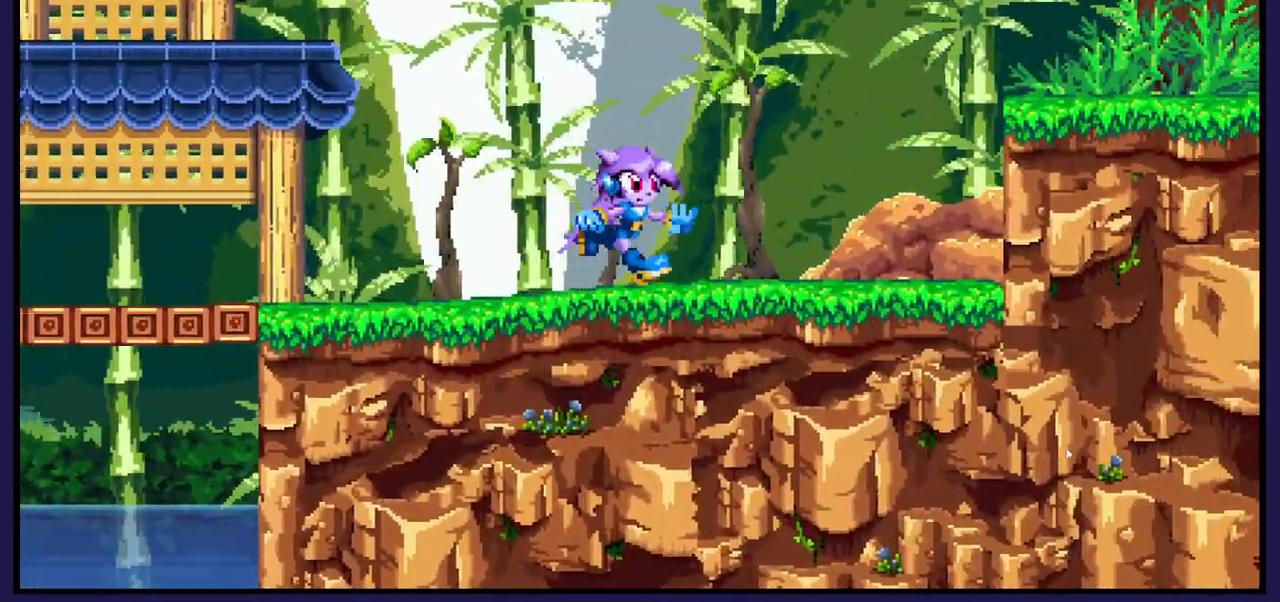
{"buttons": ["DPAD_RIGHT"], "left_stick": "center", "right_stick": "center", "events": [[133, "DPAD_RIGHT", "down"], [283, "A", "down"], [500, "A", "up"]]}
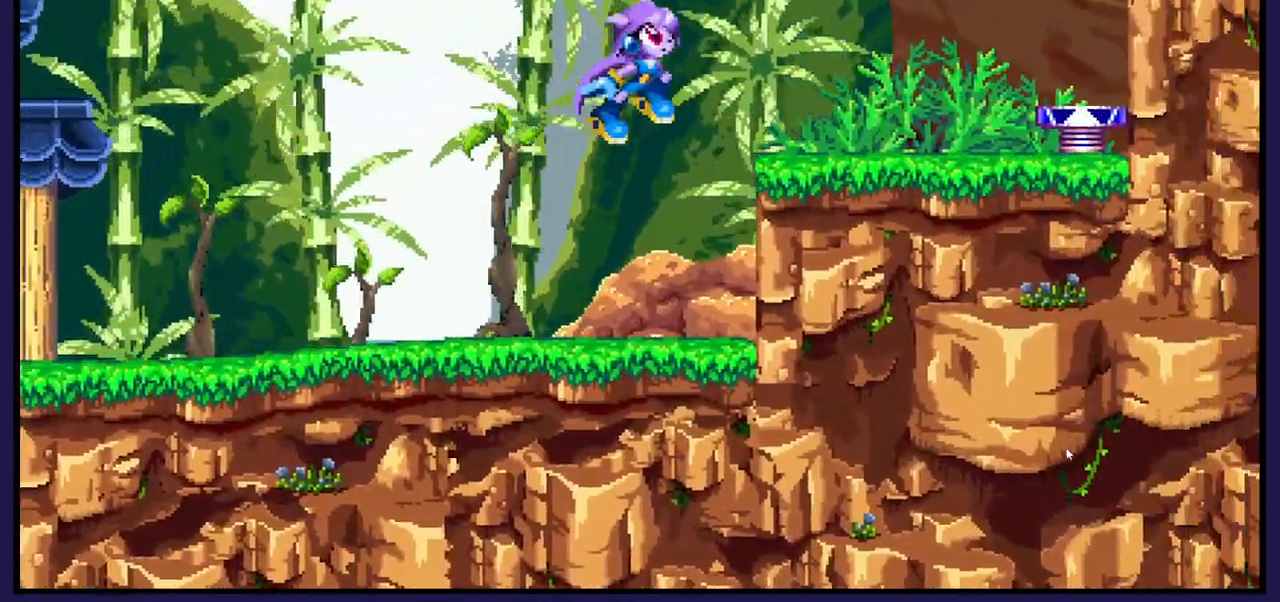
{"buttons": ["DPAD_RIGHT"], "left_stick": "center", "right_stick": "center", "events": []}
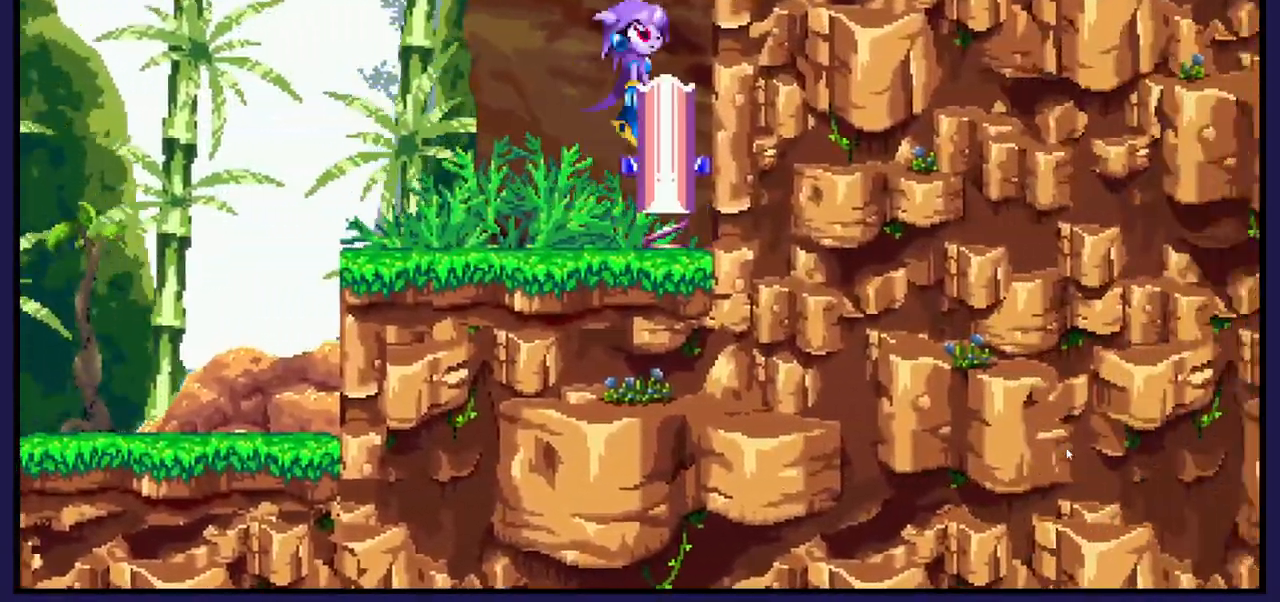
{"buttons": [], "left_stick": "center", "right_stick": "center", "events": [[133, "A", "down"], [167, "A", "up"], [250, "DPAD_RIGHT", "up"]]}
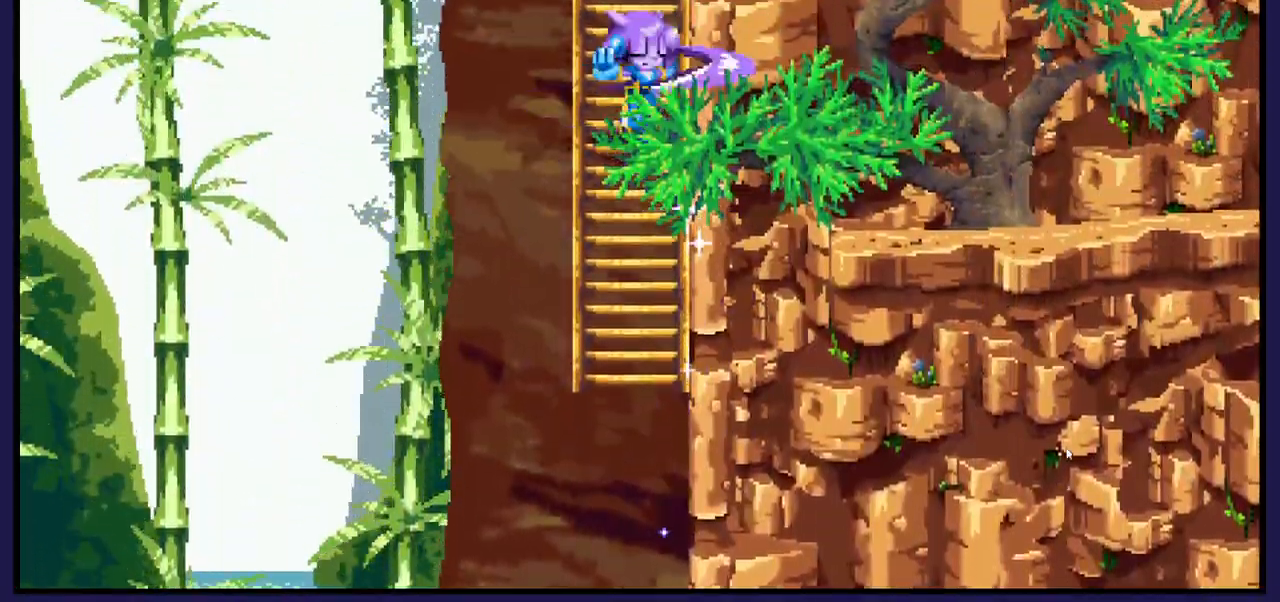
{"buttons": ["DPAD_UP"], "left_stick": "center", "right_stick": "center", "events": [[167, "DPAD_UP", "down"]]}
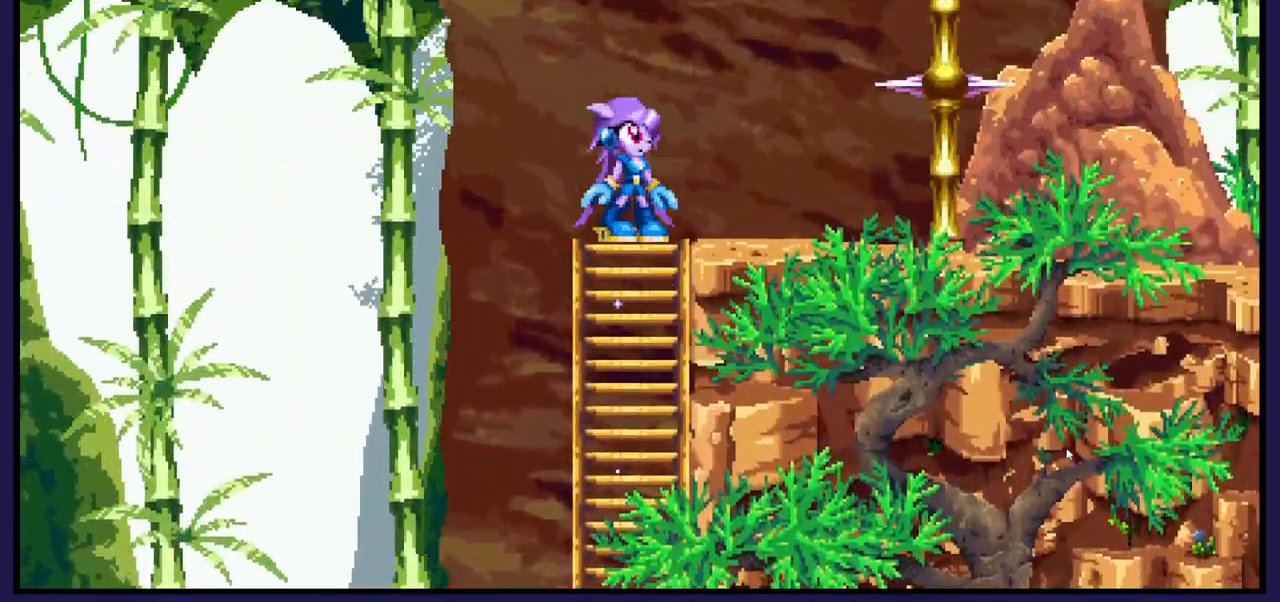
{"buttons": [], "left_stick": "center", "right_stick": "center", "events": [[267, "DPAD_UP", "up"]]}
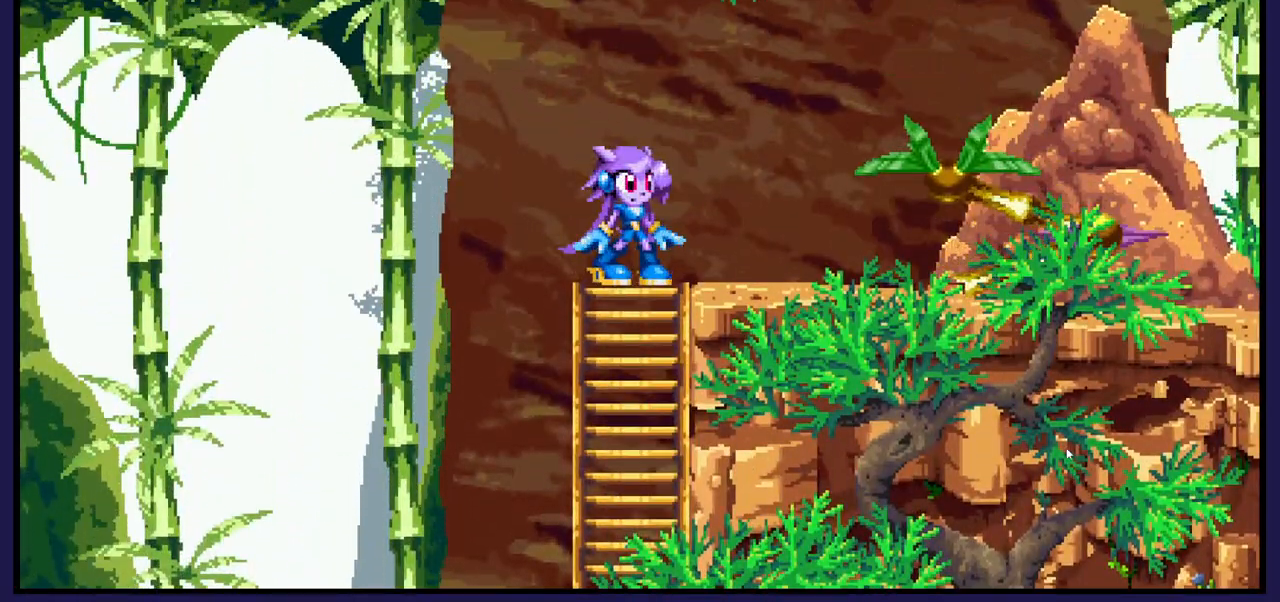
{"buttons": [], "left_stick": "center", "right_stick": "center", "events": []}
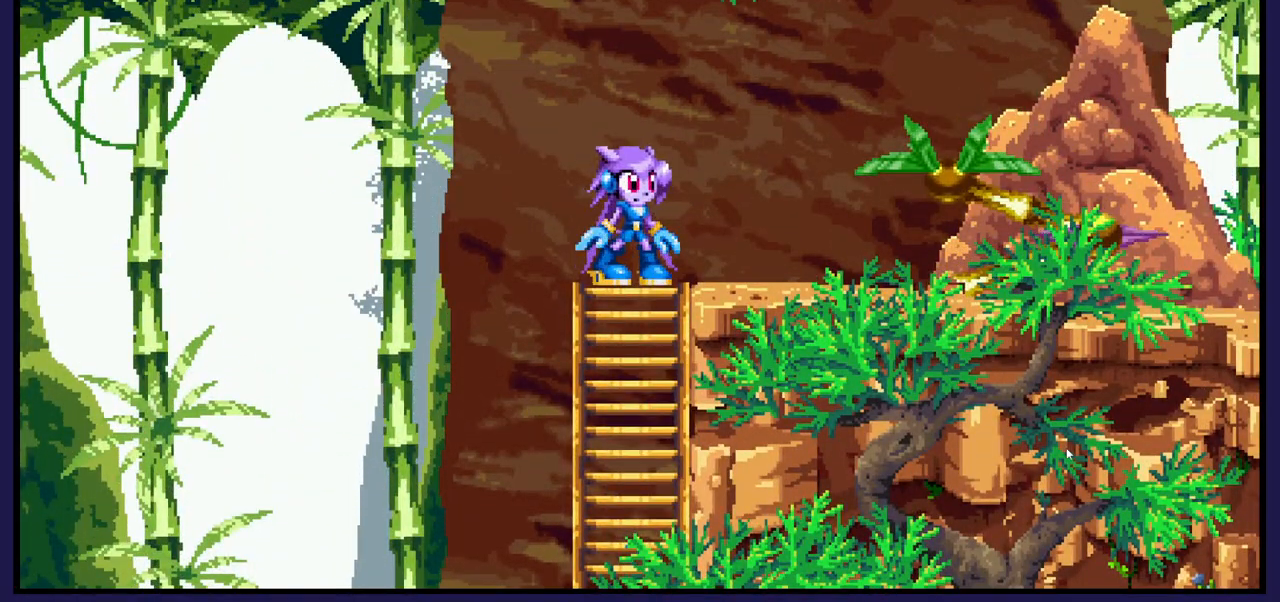
{"buttons": ["DPAD_LEFT"], "left_stick": "center", "right_stick": "center", "events": [[467, "DPAD_LEFT", "down"]]}
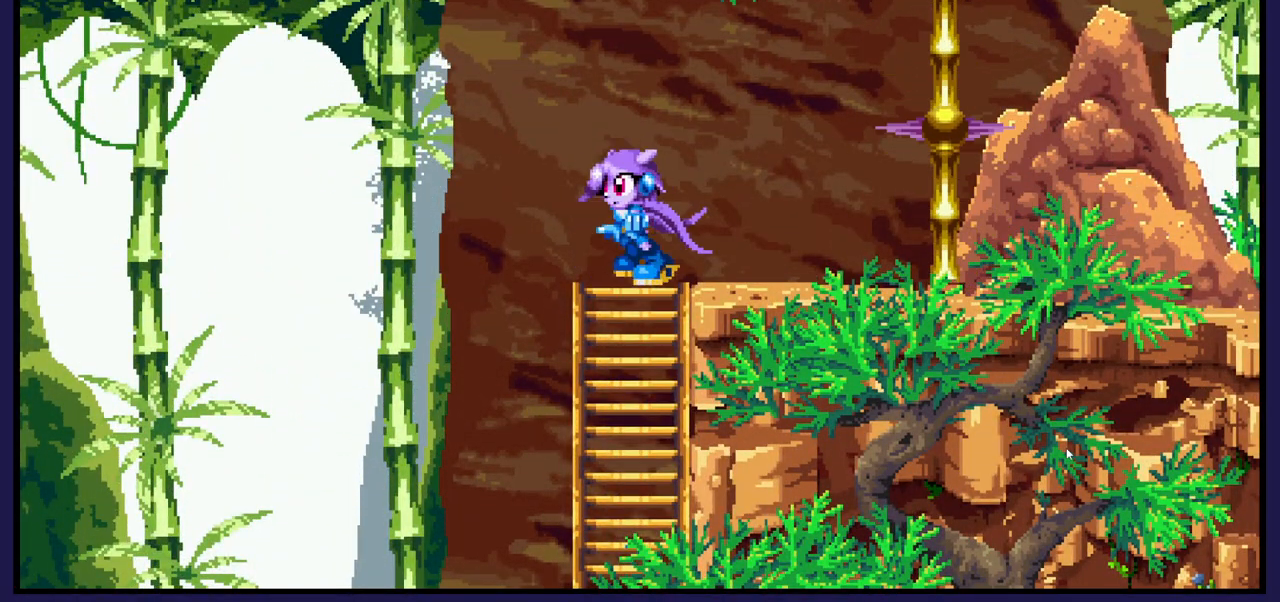
{"buttons": [], "left_stick": "center", "right_stick": "center", "events": [[50, "DPAD_LEFT", "up"]]}
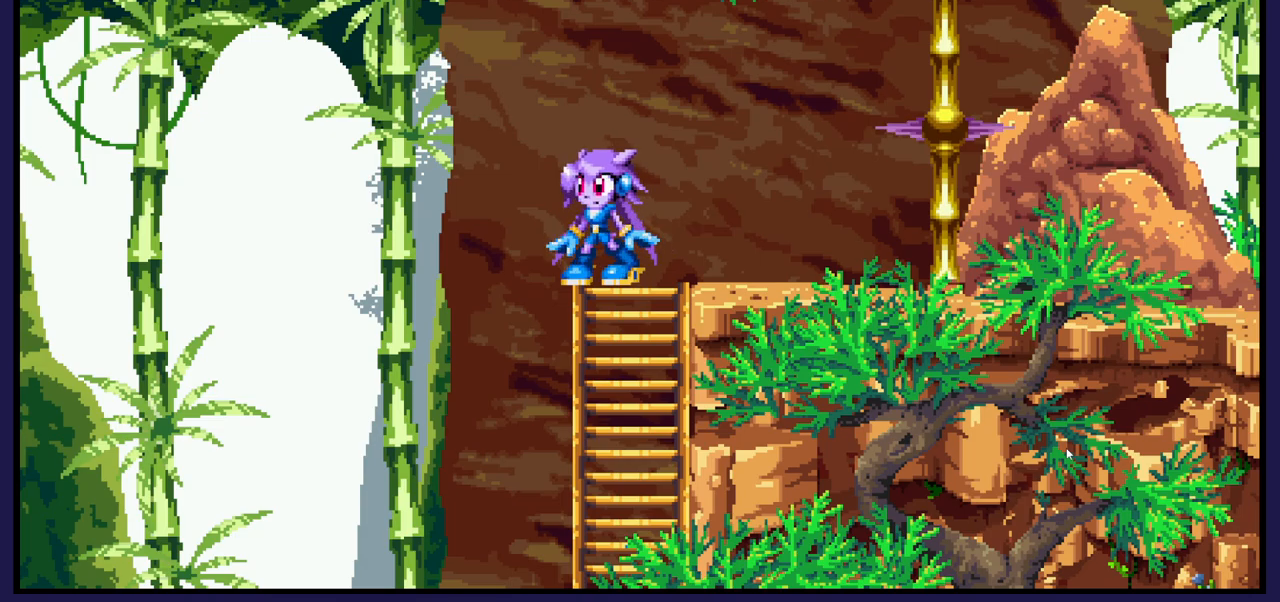
{"buttons": [], "left_stick": "center", "right_stick": "center", "events": []}